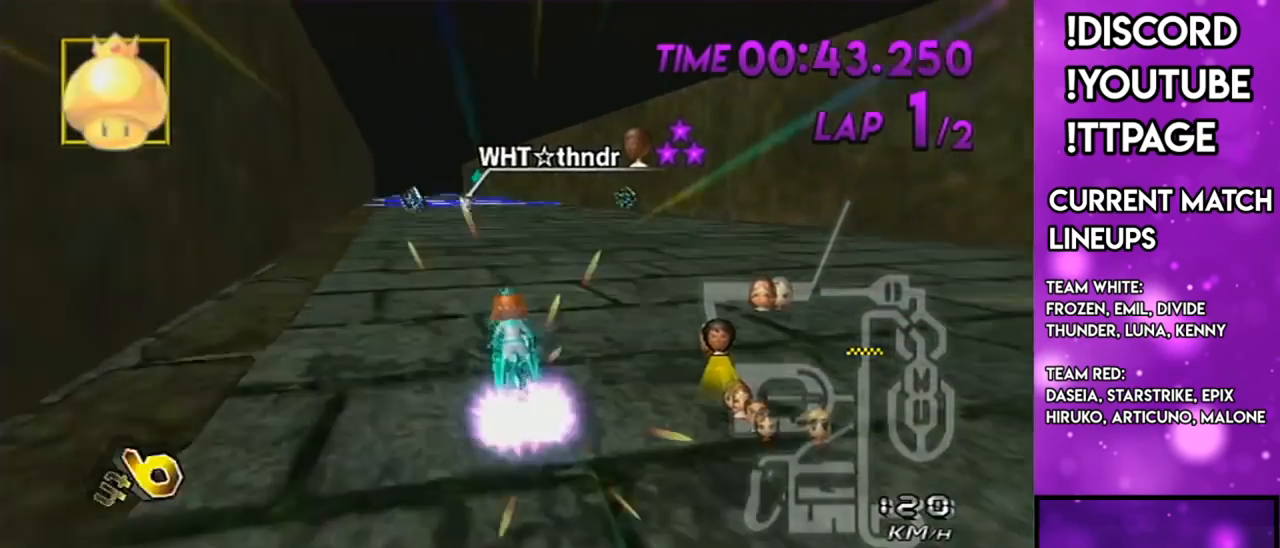
Gameplay with a controller (Nintendo layout); each line is a JSON object with the inputs held at the frame after it. "events" lists button and stick changes between this image and that frame as [ms after this image, input, new state], when the widget could be followed in between. Not read: L3 R3.
{"buttons": ["A", "L1"], "left_stick": "center", "right_stick": "center", "events": [[67, "DPAD_UP", "down"], [100, "DPAD_LEFT", "down"], [150, "DPAD_LEFT", "up"], [150, "DPAD_UP", "up"], [183, "L1", "up"], [234, "L1", "down"]]}
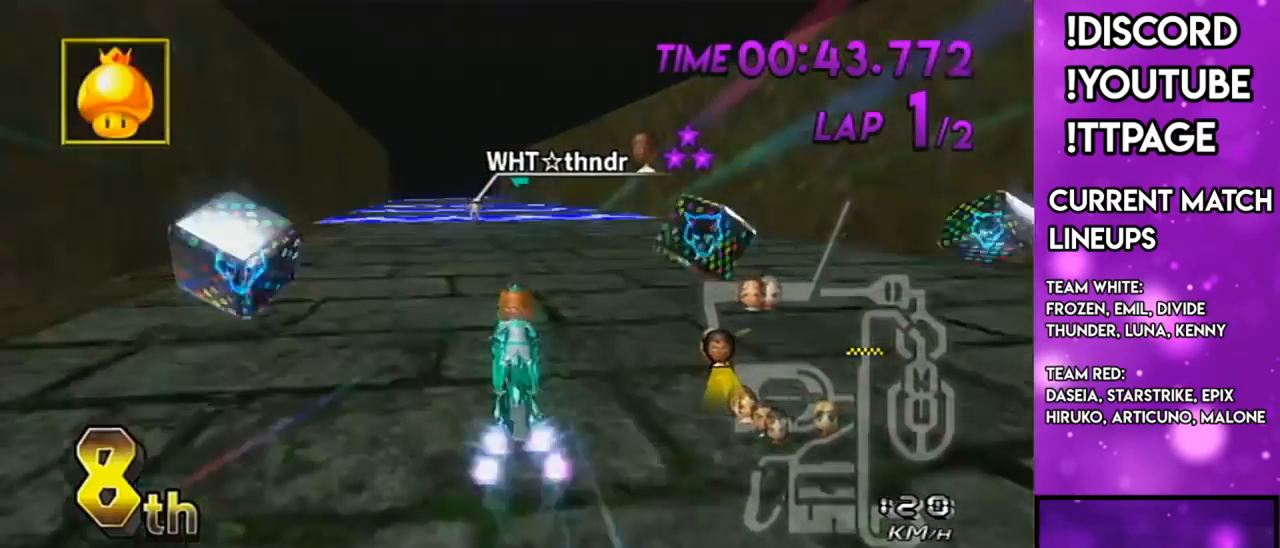
{"buttons": ["A"], "left_stick": "left", "right_stick": "center", "events": [[101, "X", "down"], [101, "left_stick", "left"], [167, "L1", "up"], [217, "L1", "down"], [217, "X", "up"], [301, "L1", "up"], [367, "L1", "down"], [468, "L1", "up"]]}
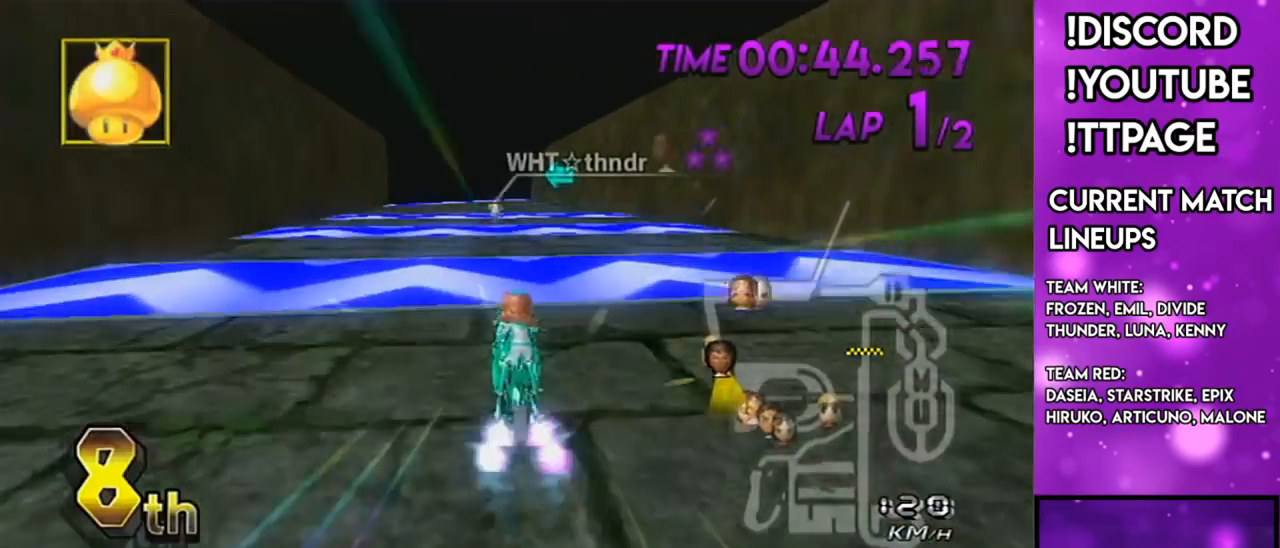
{"buttons": ["A", "L1"], "left_stick": "center", "right_stick": "center", "events": [[33, "L1", "down"], [400, "left_stick", "center"]]}
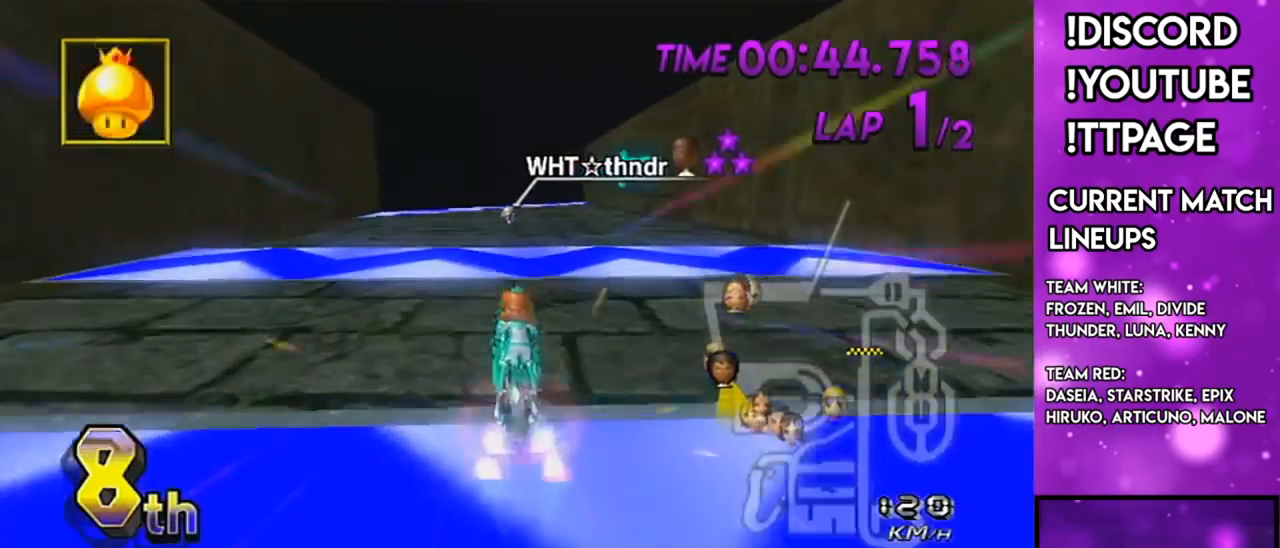
{"buttons": ["A", "R1"], "left_stick": "left", "right_stick": "center", "events": [[101, "L1", "up"], [151, "L1", "down"], [251, "R1", "down"], [284, "L1", "up"], [284, "left_stick", "left"], [317, "L1", "down"], [451, "L1", "up"]]}
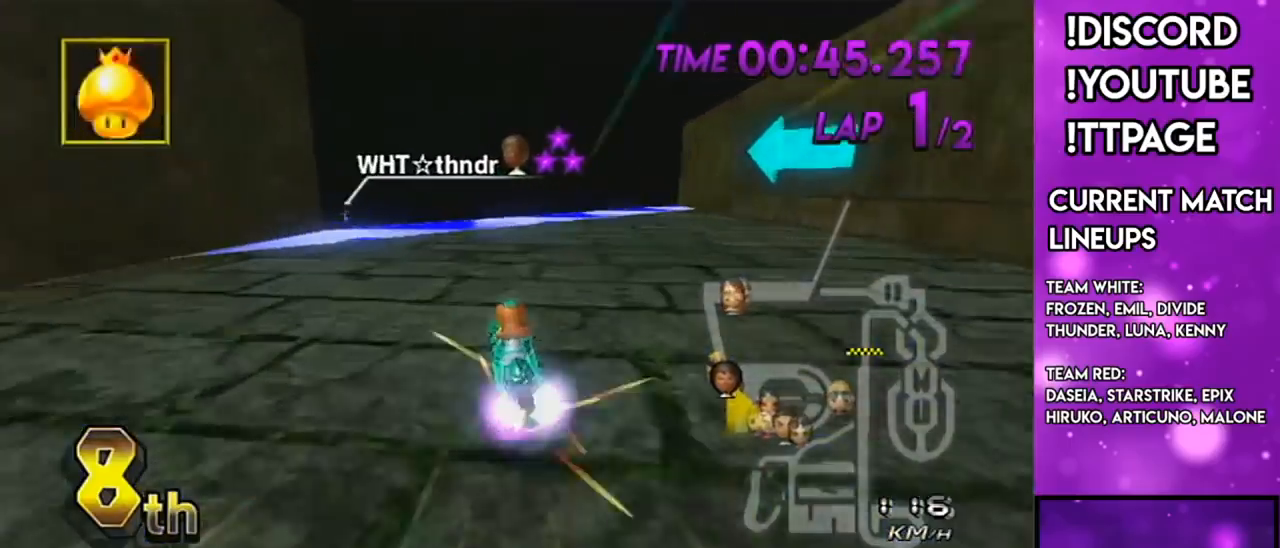
{"buttons": ["A", "L1", "R1"], "left_stick": "center", "right_stick": "center", "events": [[17, "L1", "down"], [100, "L1", "up"], [150, "L1", "down"], [284, "L1", "up"], [350, "L1", "down"], [350, "left_stick", "center"], [434, "L1", "up"], [484, "L1", "down"]]}
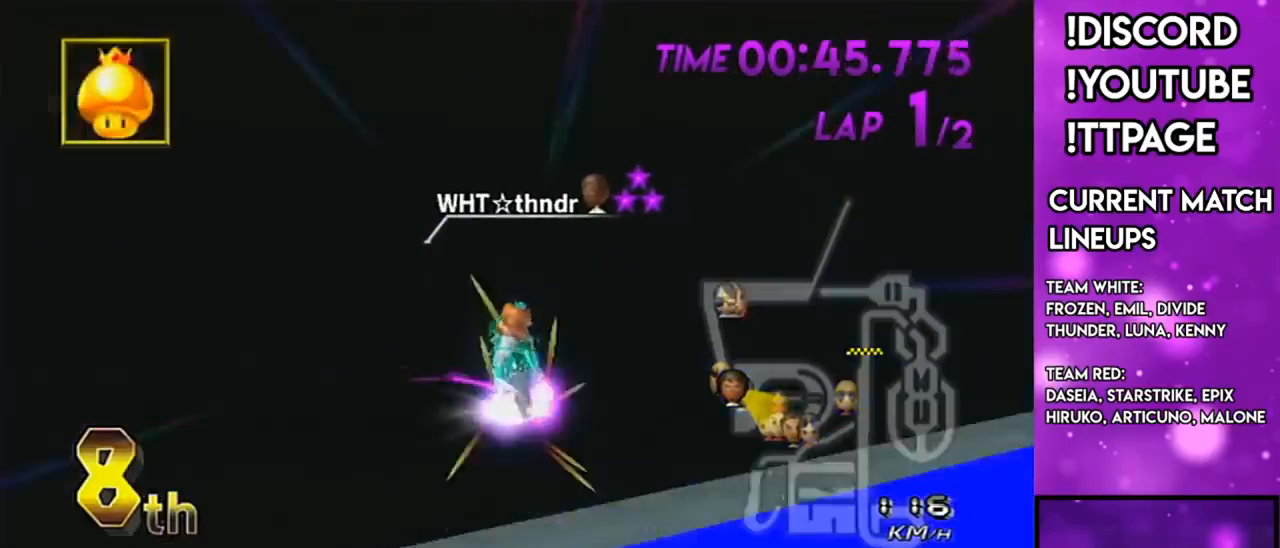
{"buttons": ["A", "L1"], "left_stick": "center", "right_stick": "center", "events": [[134, "left_stick", "left"], [317, "left_stick", "center"], [367, "R1", "up"]]}
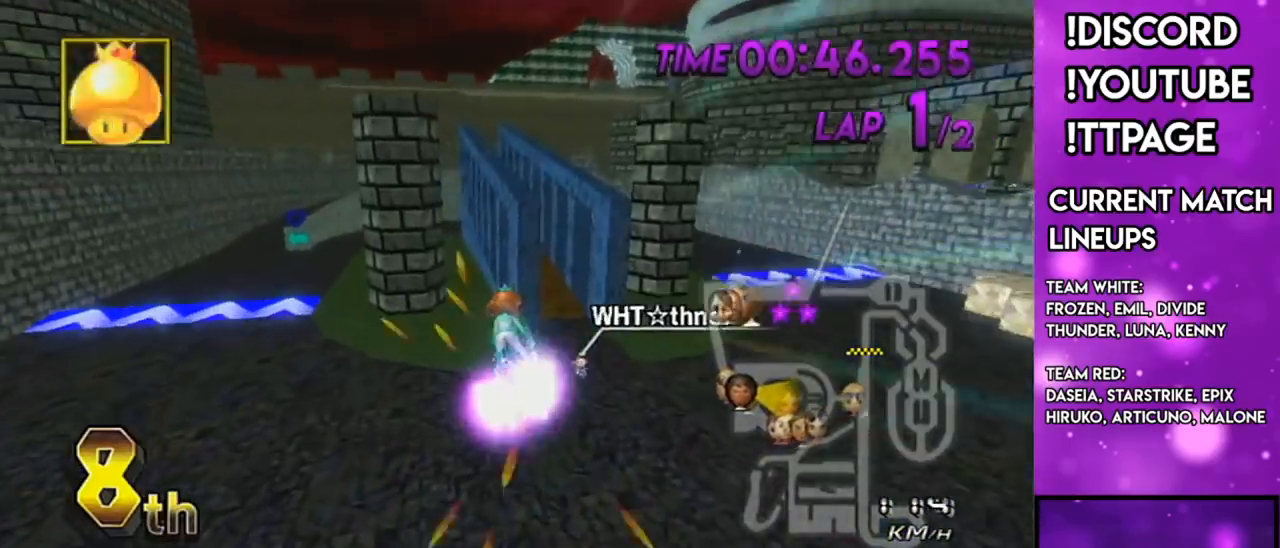
{"buttons": ["A", "L1"], "left_stick": "up", "right_stick": "center", "events": [[100, "left_stick", "up"], [234, "L1", "up"], [300, "L1", "down"], [384, "L1", "up"], [450, "L1", "down"]]}
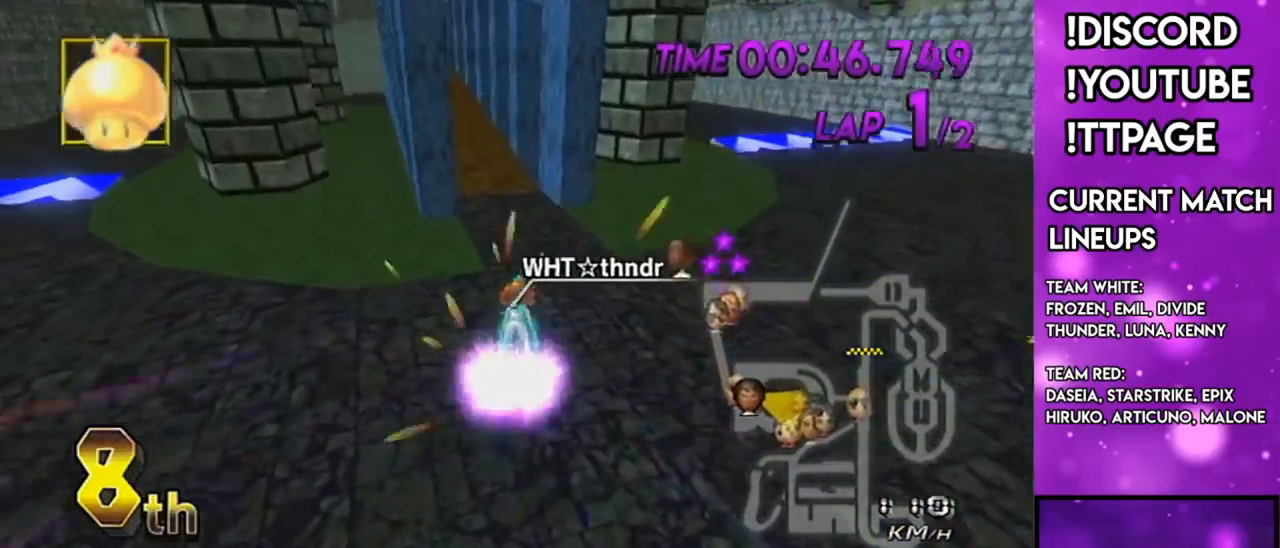
{"buttons": ["A", "L1"], "left_stick": "left", "right_stick": "center", "events": [[67, "L1", "up"], [134, "L1", "down"], [217, "L1", "up"], [217, "R1", "down"], [217, "left_stick", "up-left"], [267, "L1", "down"], [451, "left_stick", "left"], [484, "R1", "up"]]}
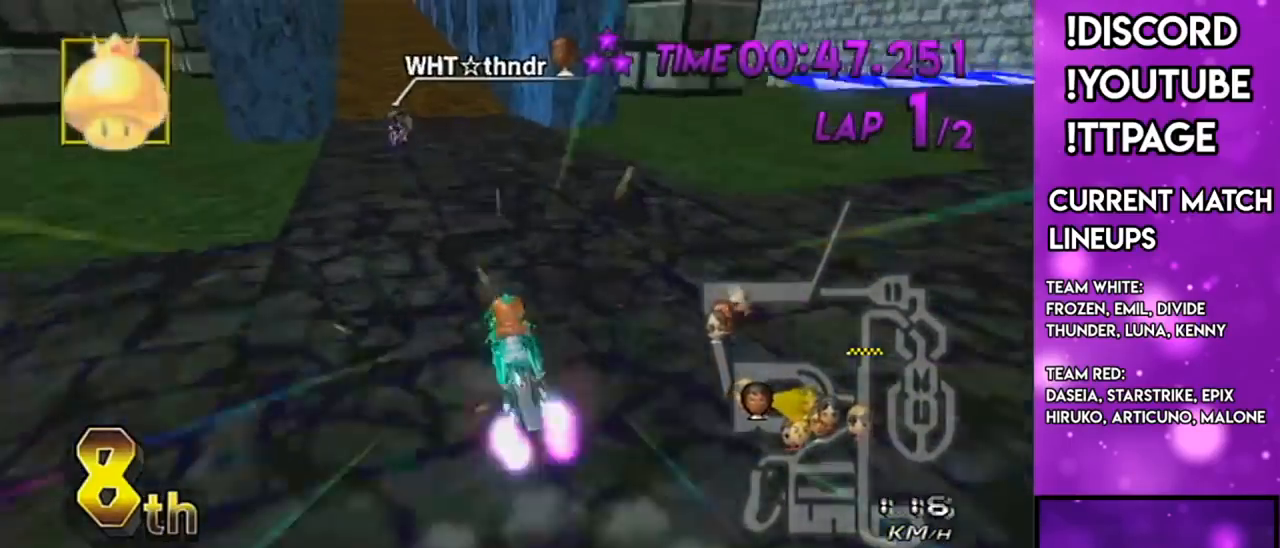
{"buttons": ["A", "L1"], "left_stick": "center", "right_stick": "center", "events": [[83, "DPAD_UP", "down"], [100, "DPAD_LEFT", "down"], [133, "DPAD_LEFT", "up"], [133, "L1", "up"], [133, "left_stick", "center"], [200, "L1", "down"], [300, "DPAD_UP", "up"], [417, "L1", "up"], [484, "L1", "down"]]}
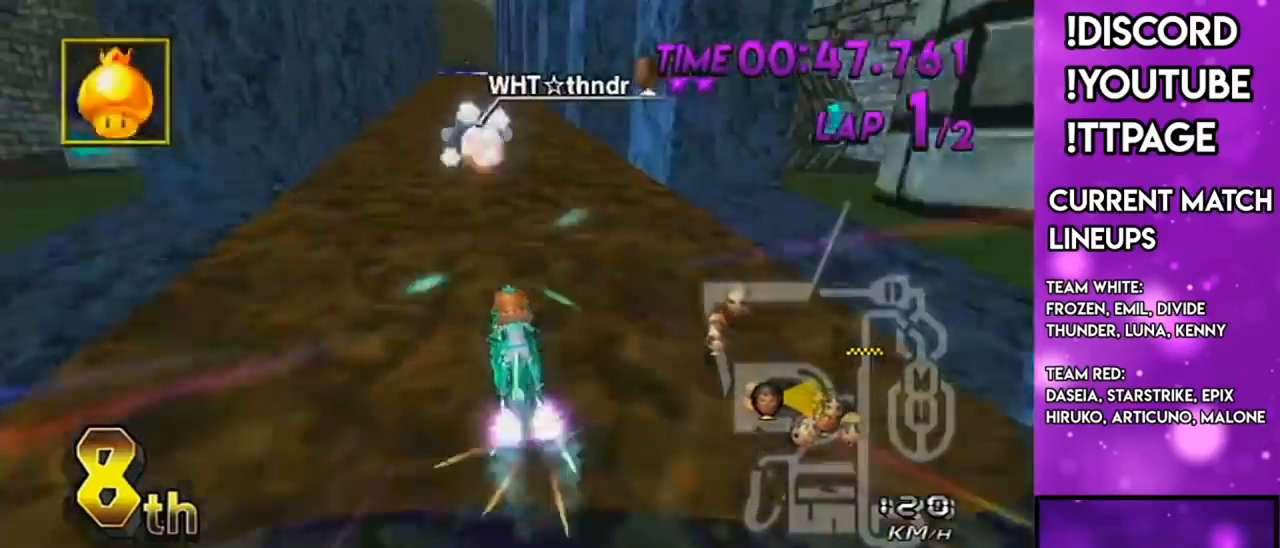
{"buttons": ["A", "L1"], "left_stick": "right", "right_stick": "center", "events": [[101, "L1", "up"], [151, "L1", "down"], [334, "left_stick", "up-right"], [384, "left_stick", "right"], [401, "L1", "up"], [468, "L1", "down"]]}
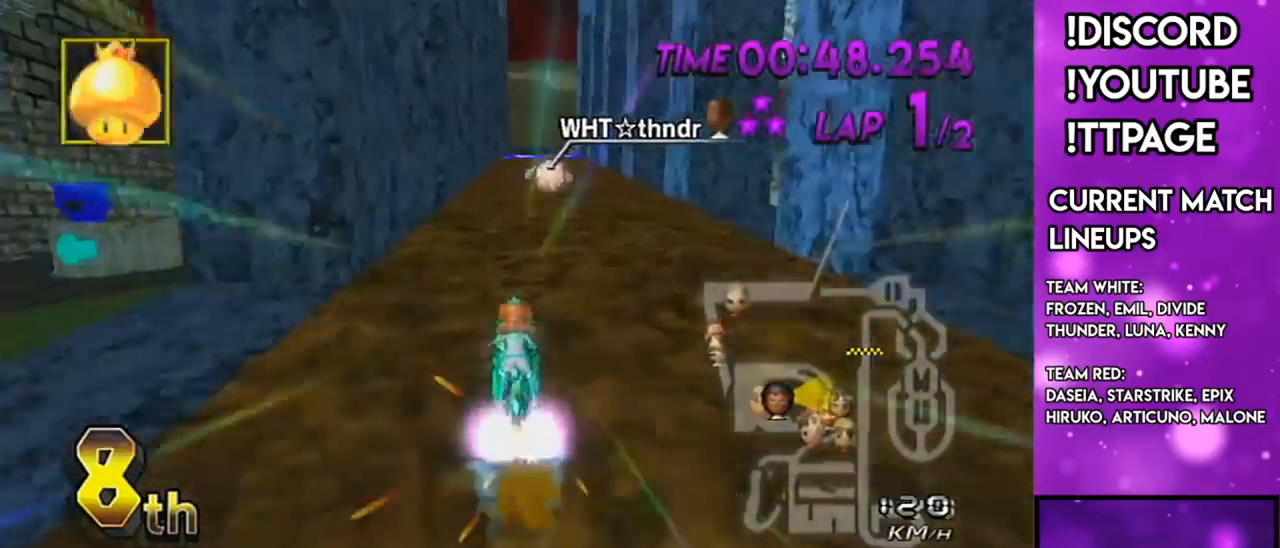
{"buttons": ["A", "L1"], "left_stick": "right", "right_stick": "center", "events": [[67, "L1", "up"], [100, "X", "down"], [133, "L1", "down"], [217, "R1", "down"], [217, "X", "up"], [217, "right_stick", "left"], [267, "R1", "up"], [267, "right_stick", "center"], [384, "L1", "up"], [450, "L1", "down"]]}
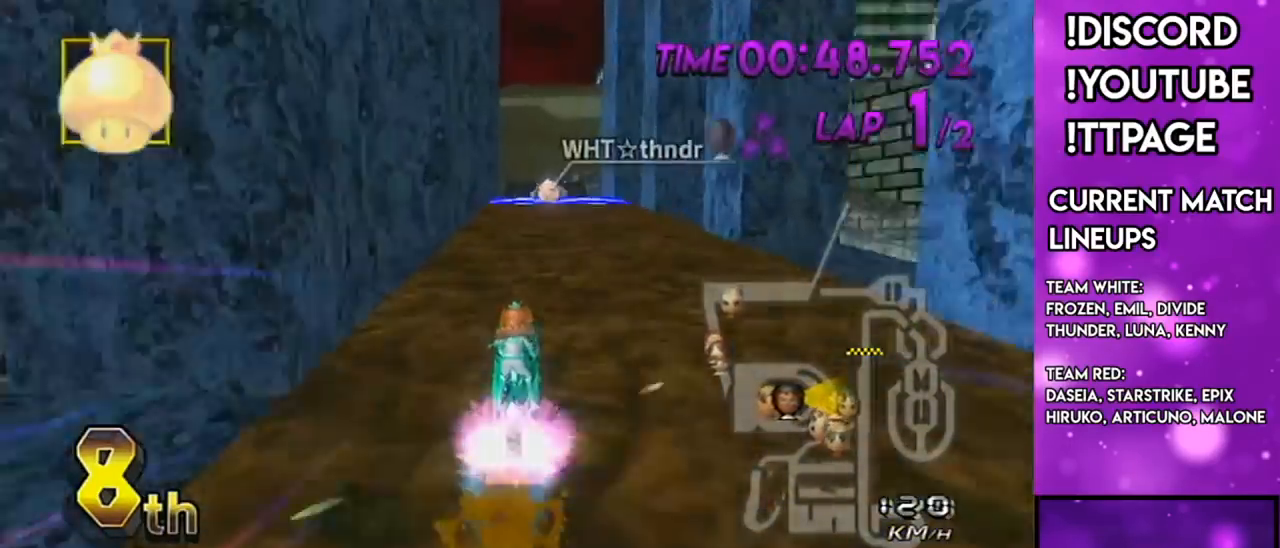
{"buttons": ["A", "L1"], "left_stick": "right", "right_stick": "center", "events": [[134, "left_stick", "center"], [501, "left_stick", "right"]]}
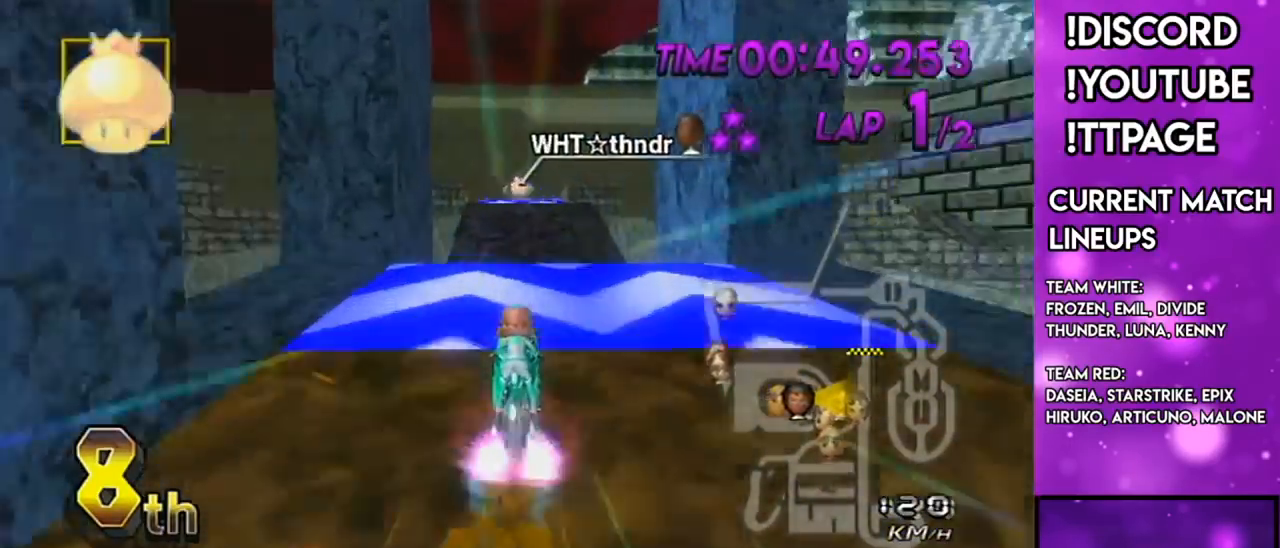
{"buttons": ["A", "L1"], "left_stick": "center", "right_stick": "center", "events": [[133, "left_stick", "center"], [183, "L1", "up"], [234, "L1", "down"], [367, "DPAD_UP", "down"], [467, "DPAD_UP", "up"]]}
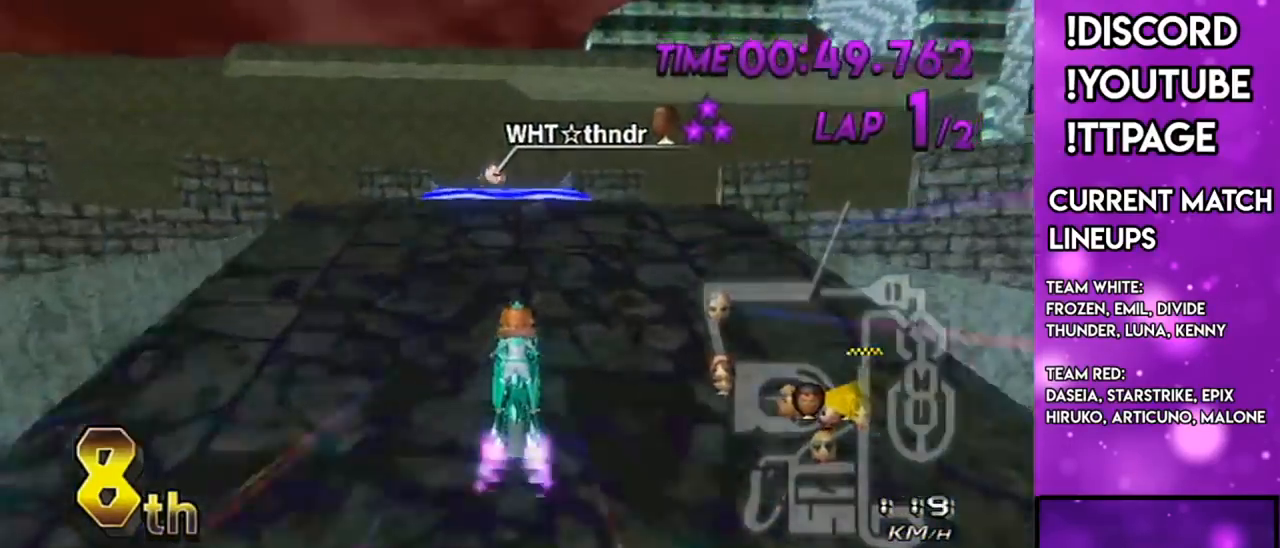
{"buttons": ["A"], "left_stick": "center", "right_stick": "center", "events": [[34, "DPAD_UP", "down"], [117, "DPAD_UP", "up"], [117, "L1", "up"]]}
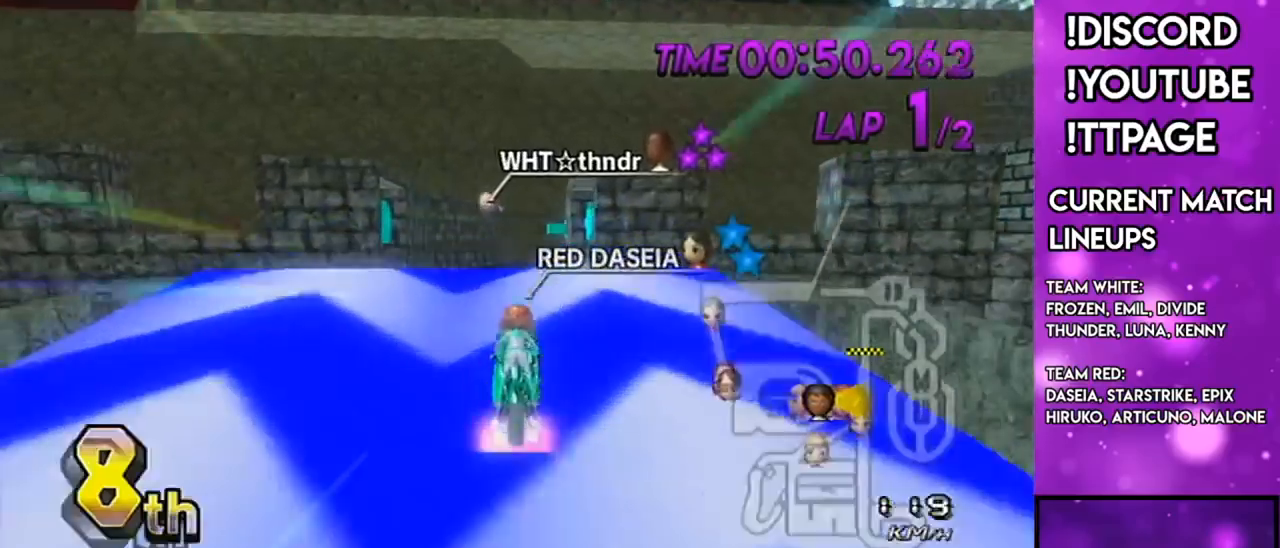
{"buttons": ["A"], "left_stick": "up", "right_stick": "center", "events": [[150, "L1", "down"], [150, "R1", "down"], [150, "right_stick", "left"], [200, "DPAD_DOWN", "down"], [200, "R1", "up"], [217, "R1", "down"], [250, "L1", "up"], [250, "R1", "up"], [250, "left_stick", "down-left"], [250, "right_stick", "center"], [284, "DPAD_DOWN", "up"], [434, "left_stick", "up"]]}
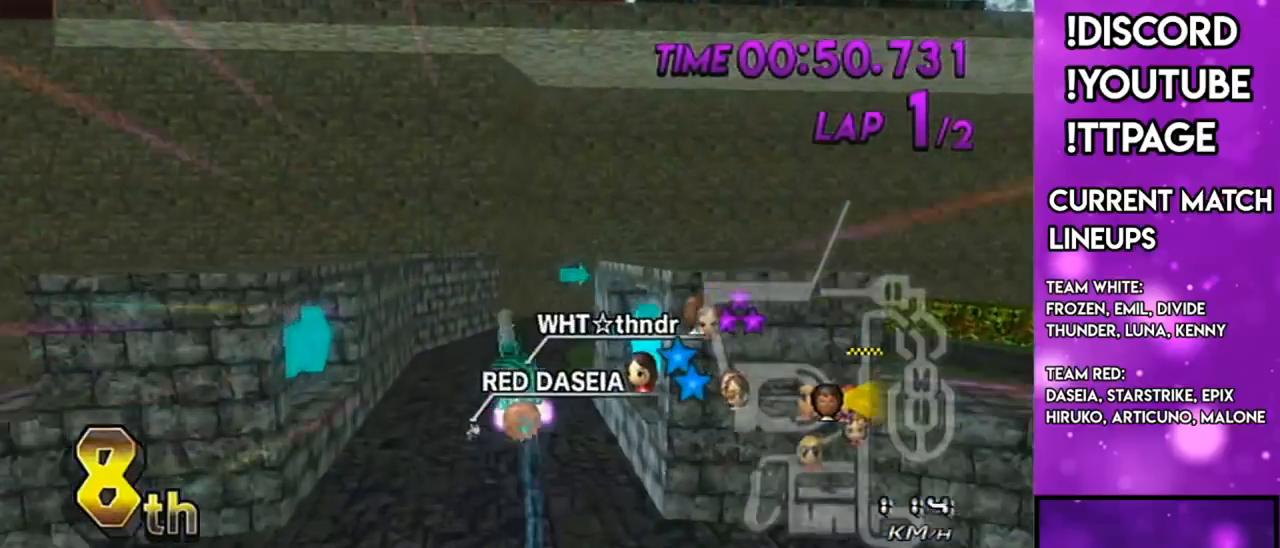
{"buttons": ["A"], "left_stick": "up", "right_stick": "center", "events": [[134, "R1", "down"], [167, "R1", "up"]]}
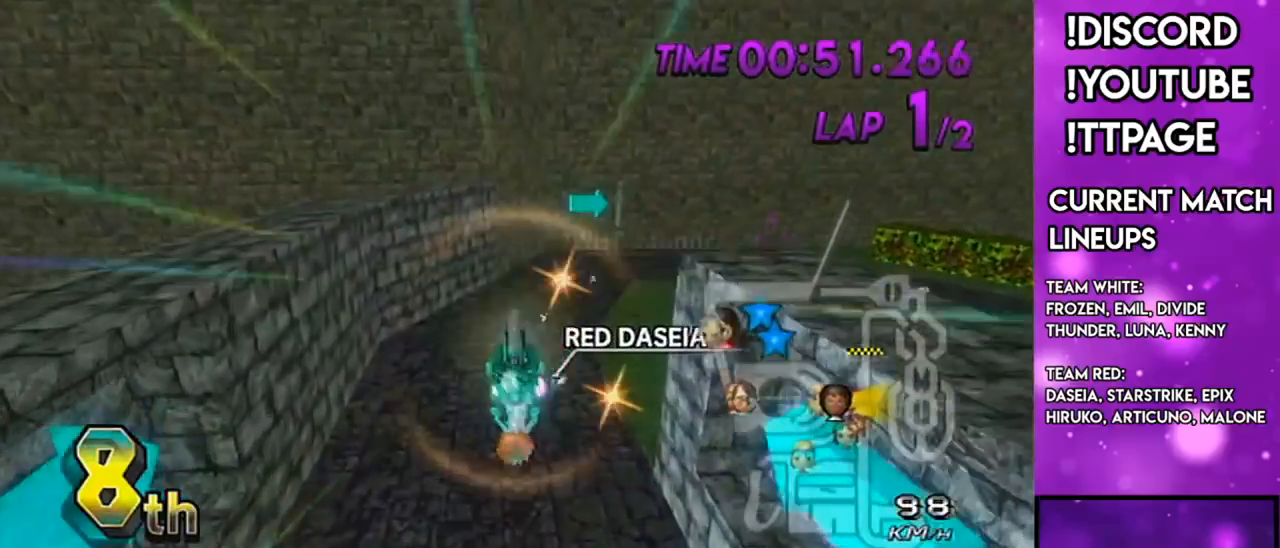
{"buttons": ["A"], "left_stick": "up", "right_stick": "center", "events": [[250, "R1", "down"], [284, "R1", "up"]]}
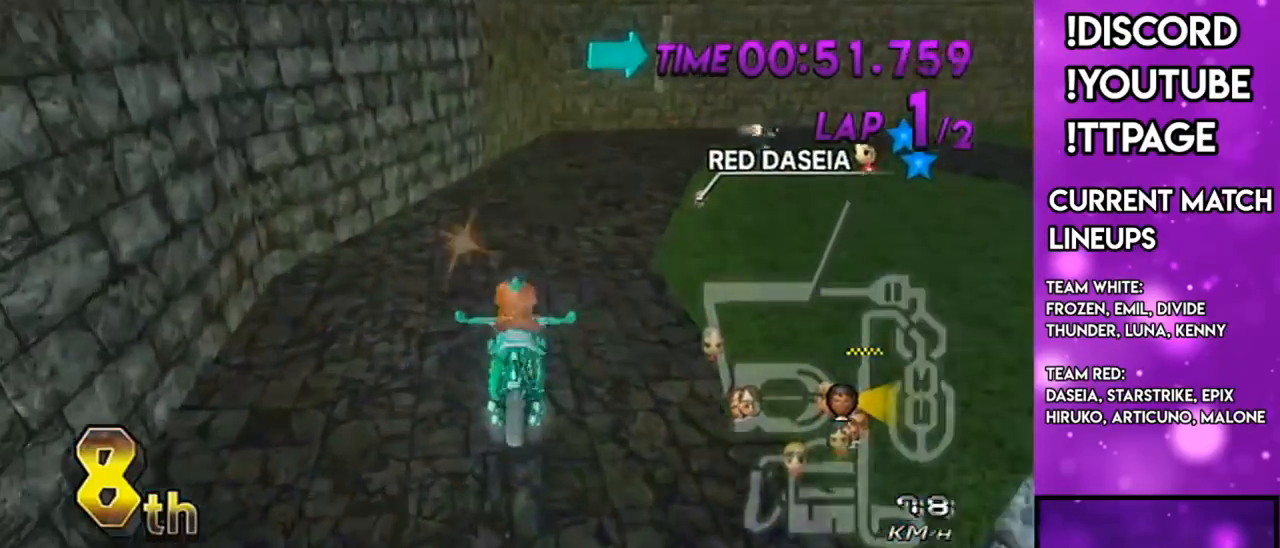
{"buttons": ["A"], "left_stick": "right", "right_stick": "center", "events": [[101, "R1", "down"], [101, "left_stick", "up-right"], [301, "left_stick", "left"], [367, "left_stick", "center"], [418, "left_stick", "right"], [468, "R1", "up"]]}
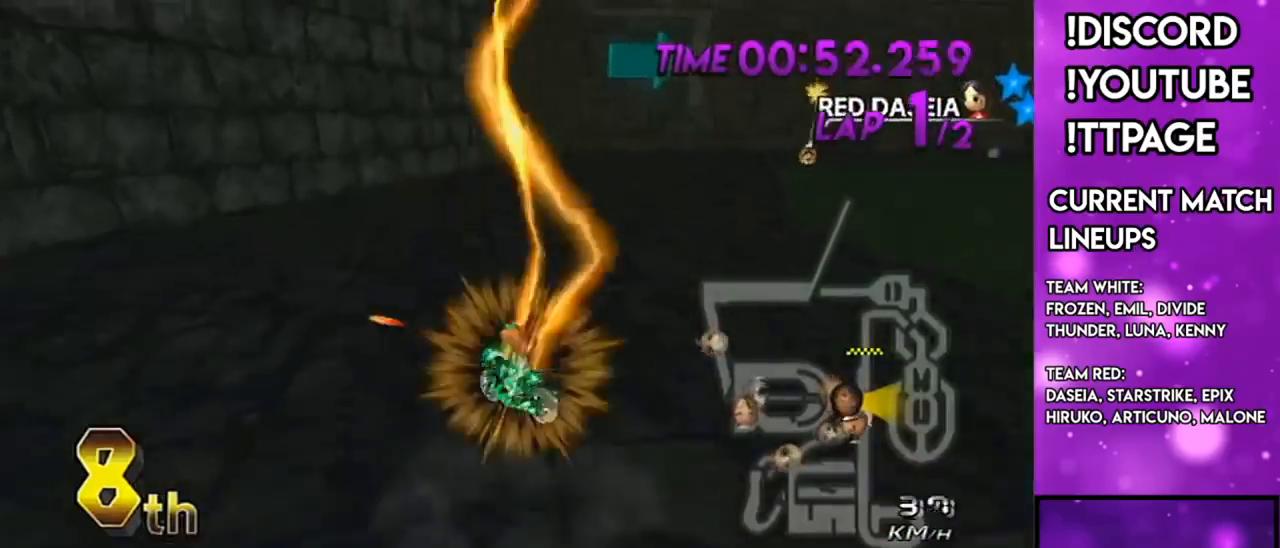
{"buttons": ["A"], "left_stick": "right", "right_stick": "center", "events": []}
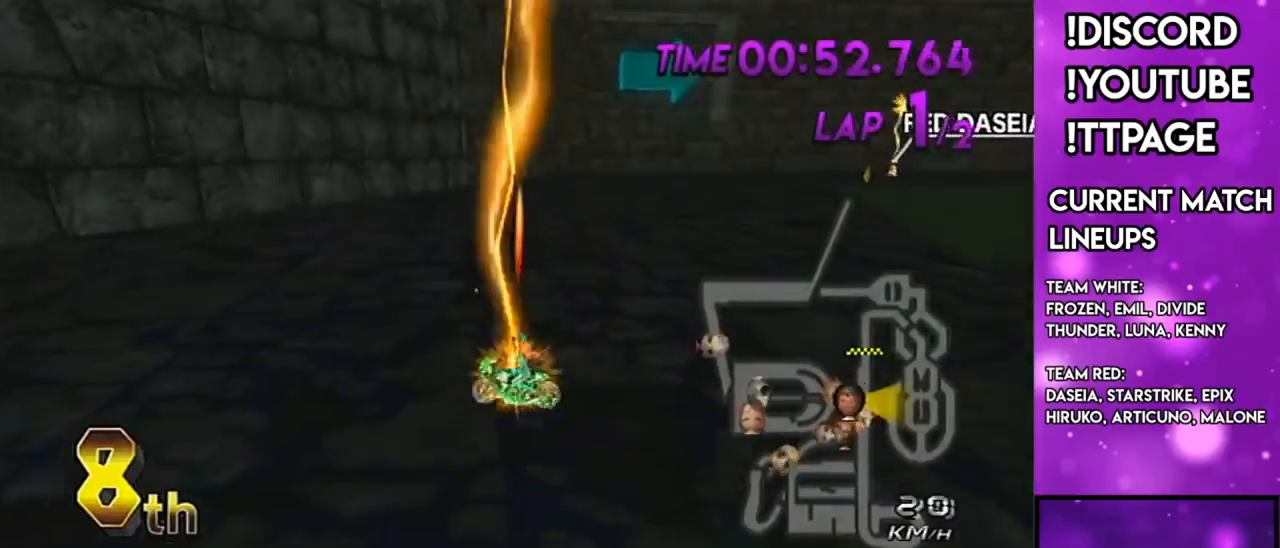
{"buttons": ["A"], "left_stick": "right", "right_stick": "center", "events": []}
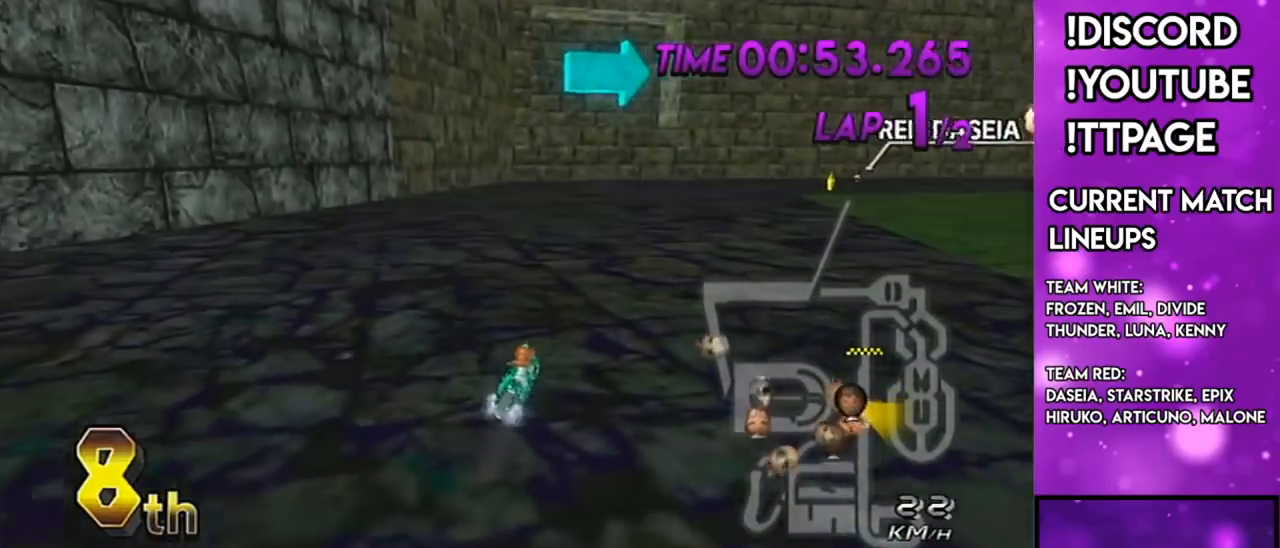
{"buttons": ["A"], "left_stick": "center", "right_stick": "center", "events": [[133, "left_stick", "center"]]}
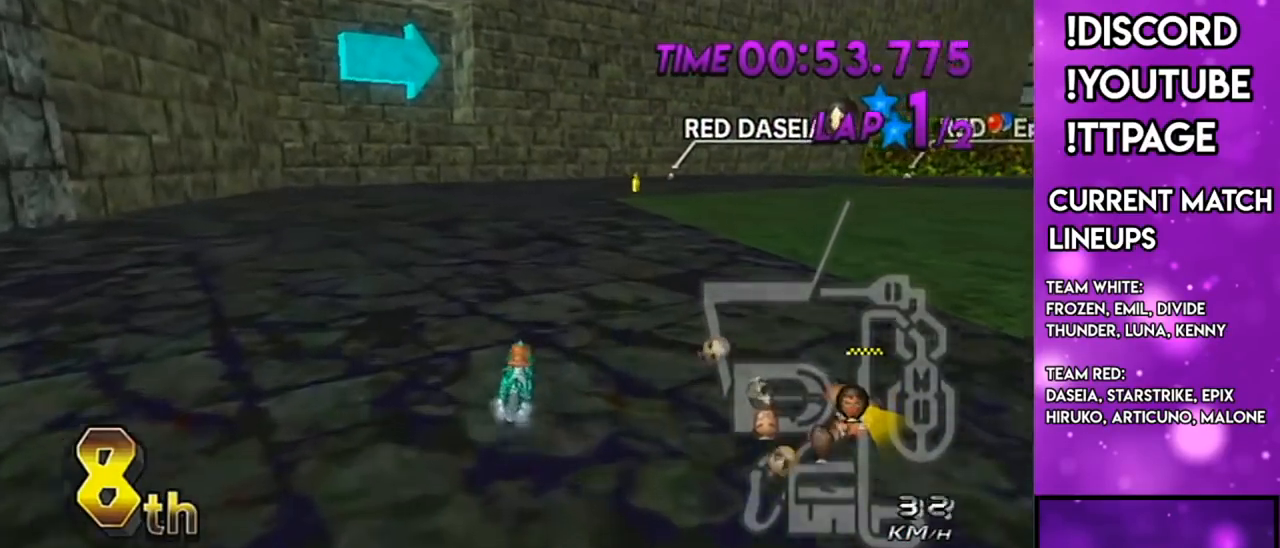
{"buttons": ["A"], "left_stick": "center", "right_stick": "center", "events": []}
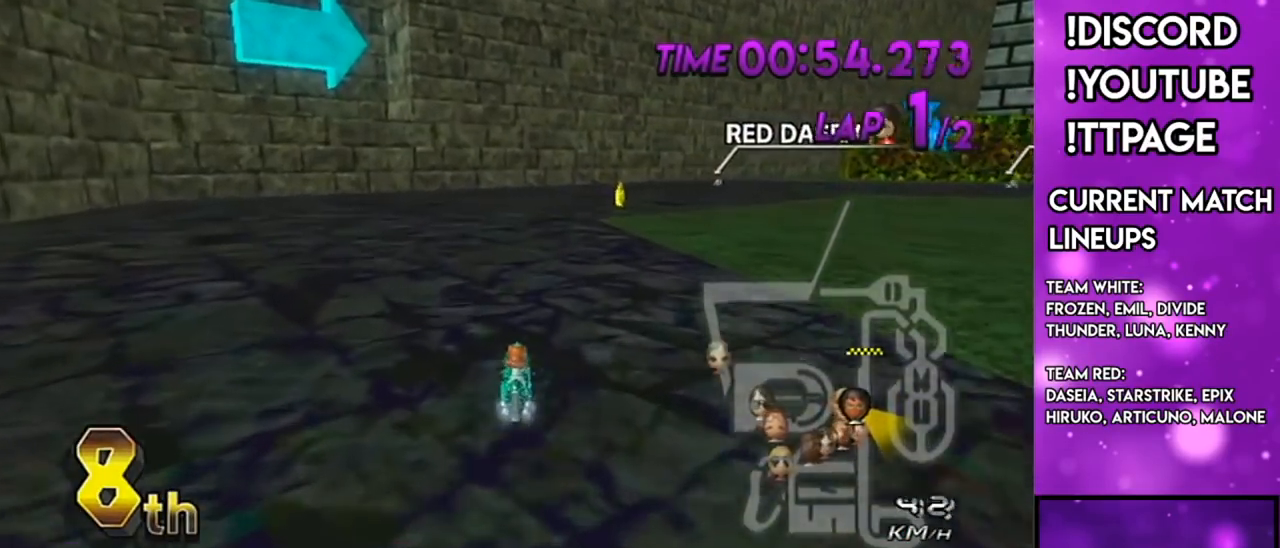
{"buttons": ["A", "R1"], "left_stick": "right", "right_stick": "center", "events": [[133, "L1", "down"], [133, "R1", "down"], [133, "right_stick", "left"], [183, "L1", "up"], [183, "R1", "up"], [183, "right_stick", "center"], [267, "R1", "down"], [450, "left_stick", "right"]]}
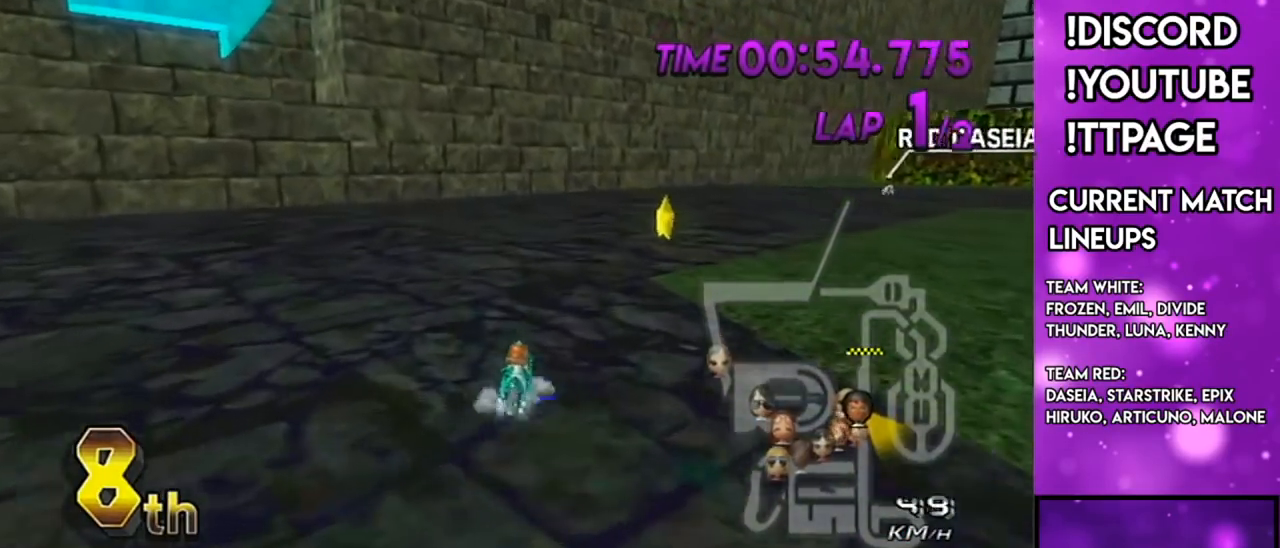
{"buttons": ["A", "R1"], "left_stick": "right", "right_stick": "center", "events": [[117, "left_stick", "up-right"], [367, "left_stick", "right"]]}
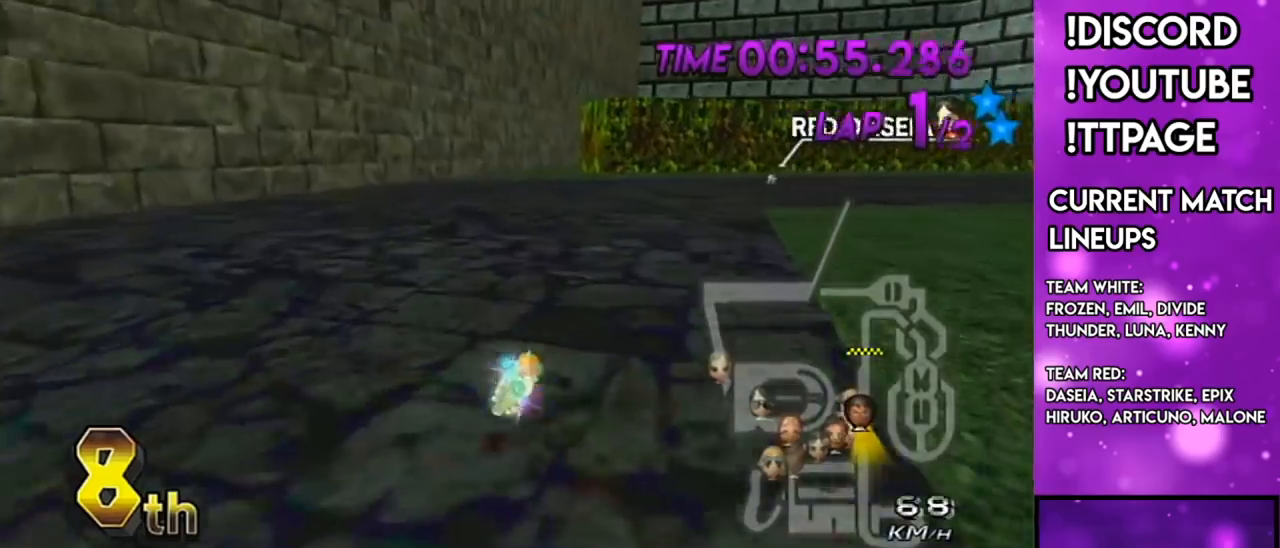
{"buttons": ["A", "R1"], "left_stick": "right", "right_stick": "center", "events": []}
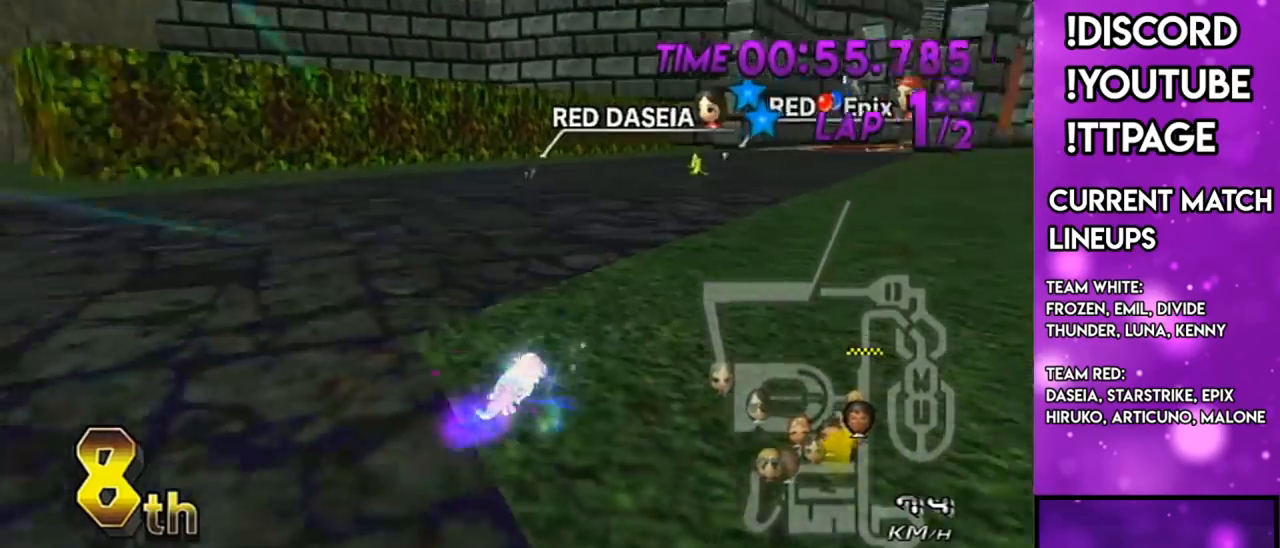
{"buttons": ["A", "DPAD_UP"], "left_stick": "right", "right_stick": "center", "events": [[151, "R1", "up"], [151, "left_stick", "center"], [351, "DPAD_UP", "down"], [401, "DPAD_UP", "up"], [451, "left_stick", "right"], [484, "DPAD_UP", "down"]]}
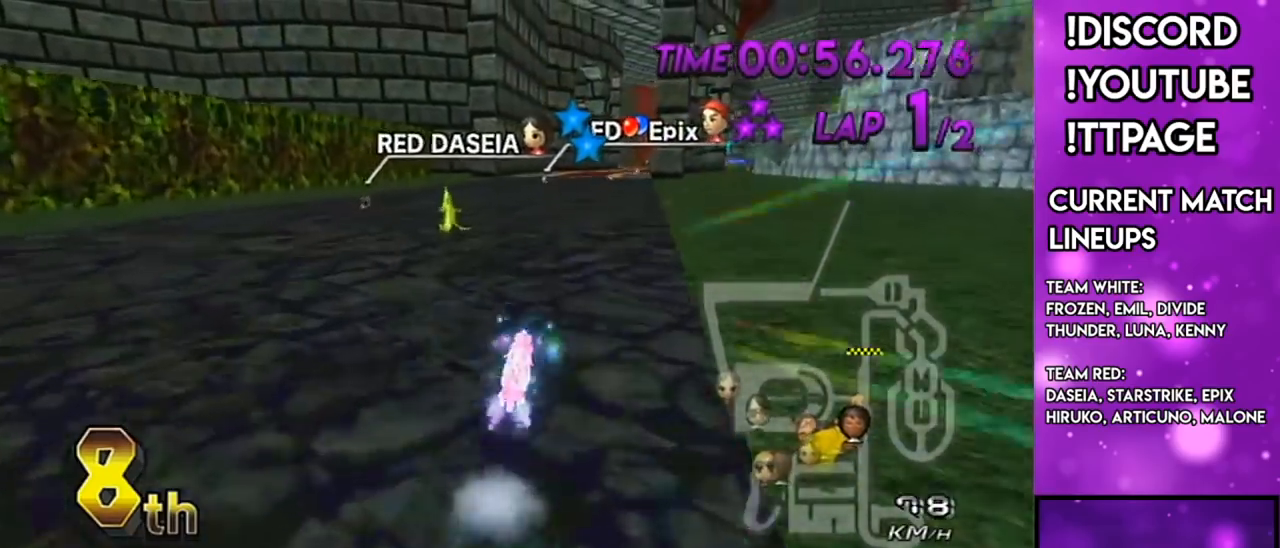
{"buttons": ["A"], "left_stick": "center", "right_stick": "center", "events": [[83, "DPAD_UP", "up"], [217, "DPAD_UP", "down"], [217, "left_stick", "center"], [267, "DPAD_UP", "up"], [384, "DPAD_UP", "down"], [484, "DPAD_UP", "up"]]}
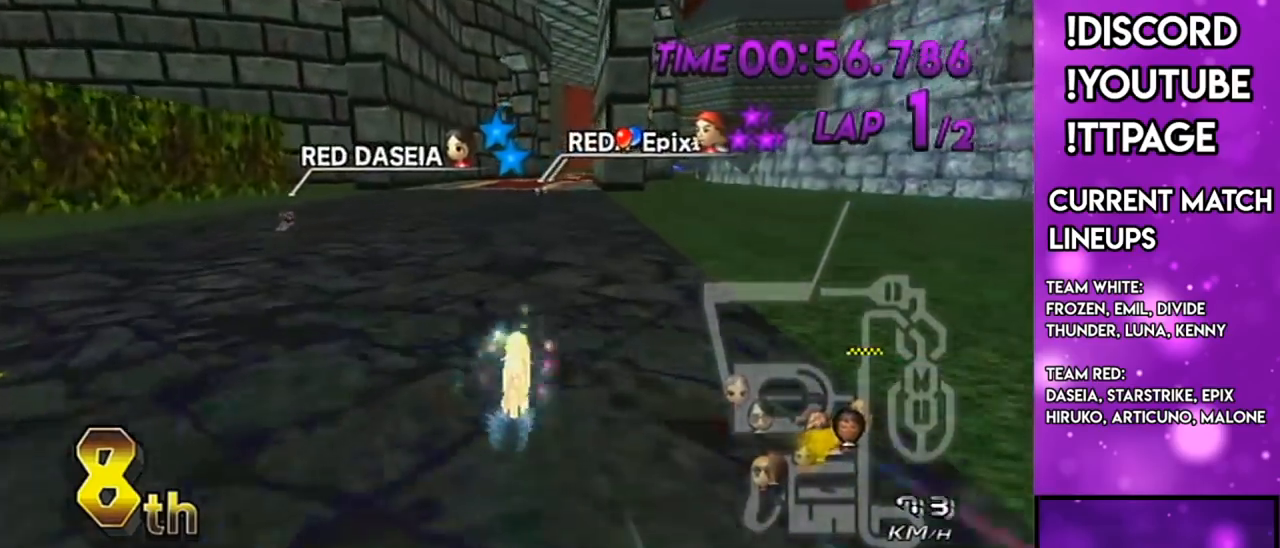
{"buttons": ["A"], "left_stick": "center", "right_stick": "center", "events": [[34, "left_stick", "right"], [134, "DPAD_UP", "down"], [134, "left_stick", "center"], [184, "DPAD_UP", "up"], [351, "DPAD_UP", "down"], [418, "DPAD_UP", "up"]]}
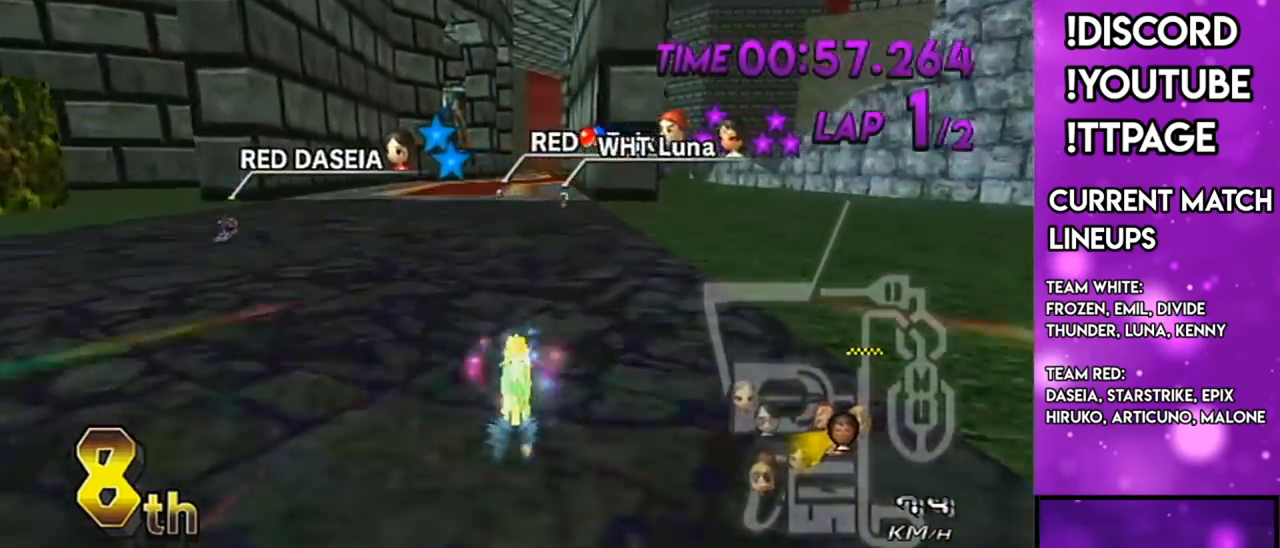
{"buttons": ["A", "R1"], "left_stick": "down-left", "right_stick": "center", "events": [[17, "DPAD_UP", "down"], [117, "DPAD_UP", "up"], [117, "left_stick", "right"], [251, "left_stick", "center"], [317, "left_stick", "down-left"], [334, "R1", "down"]]}
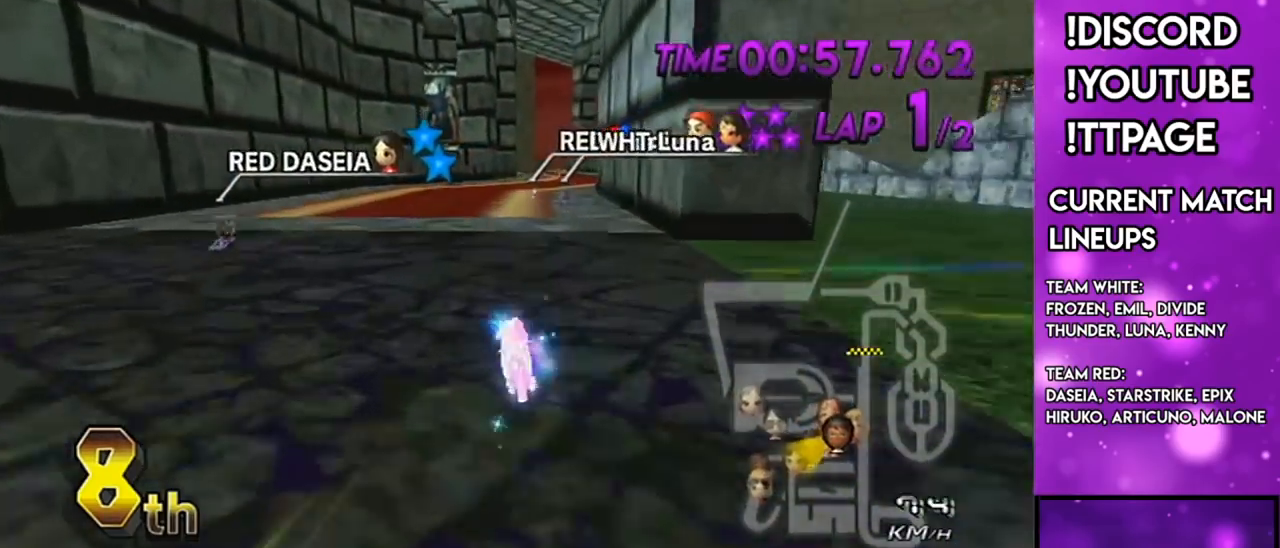
{"buttons": ["A"], "left_stick": "center", "right_stick": "center", "events": [[133, "left_stick", "center"], [150, "R1", "up"], [267, "left_stick", "right"], [500, "left_stick", "center"]]}